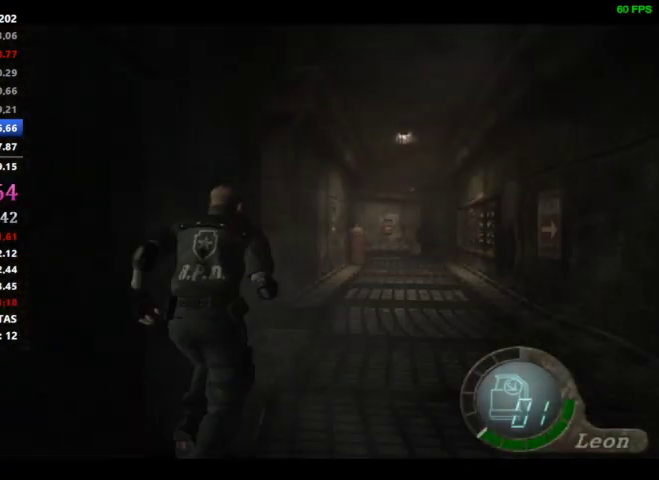
Gameplay with a controller (PlayStation layout); each line is a JSON object with the inputs held at the frame after it. "events" lists button and stick changes between this image and that frame as [ms after this image, input, new state], when the widget could be followed in between. Not read: L1 L2 R1 R2 TOUCHPAD left_stick.
{"buttons": ["DPAD_UP"], "right_stick": "center", "events": []}
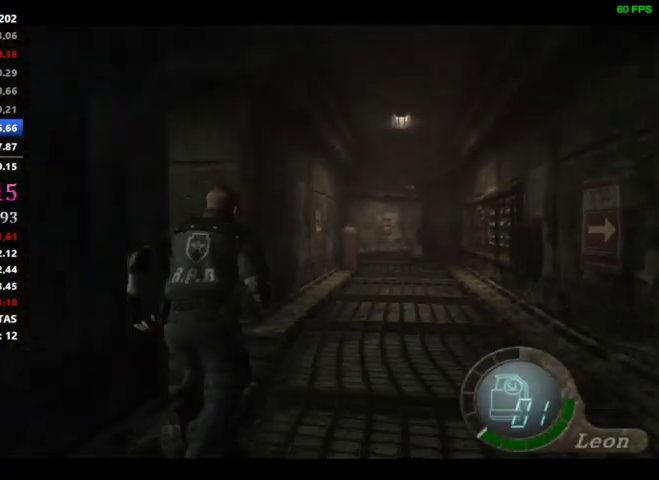
{"buttons": ["DPAD_UP"], "right_stick": "center", "events": []}
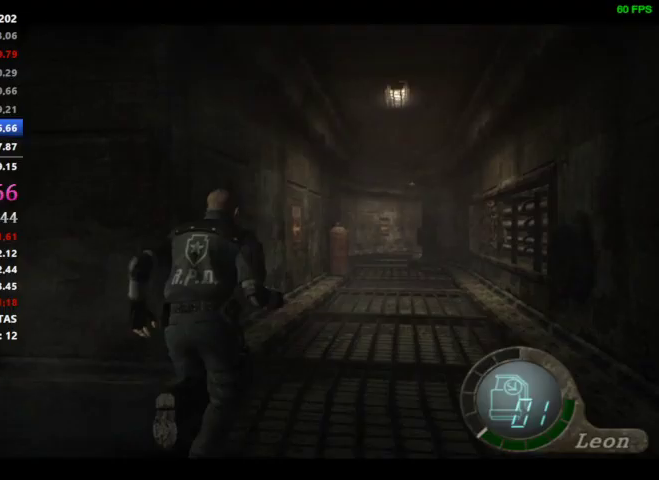
{"buttons": ["DPAD_UP"], "right_stick": "center", "events": []}
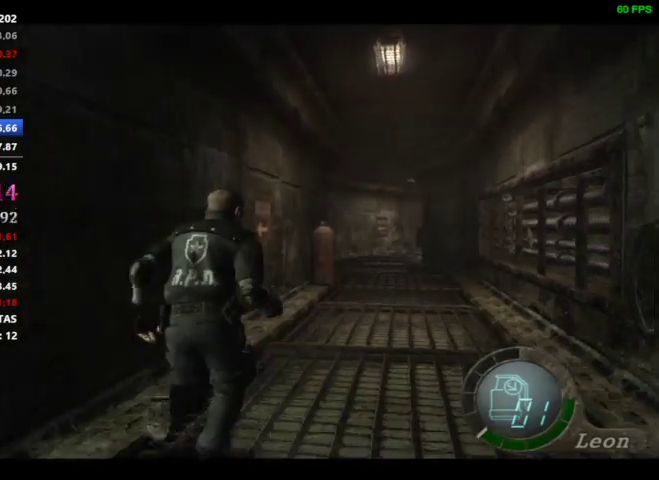
{"buttons": ["DPAD_UP"], "right_stick": "center", "events": []}
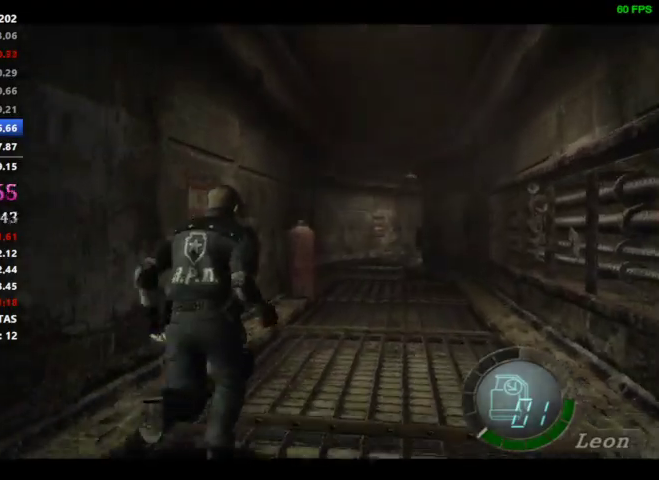
{"buttons": ["DPAD_UP"], "right_stick": "down", "events": [[433, "right_stick", "down"]]}
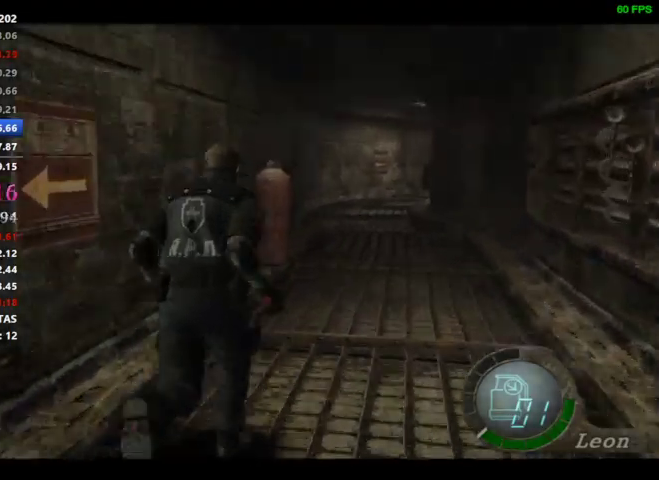
{"buttons": ["DPAD_UP"], "right_stick": "down", "events": []}
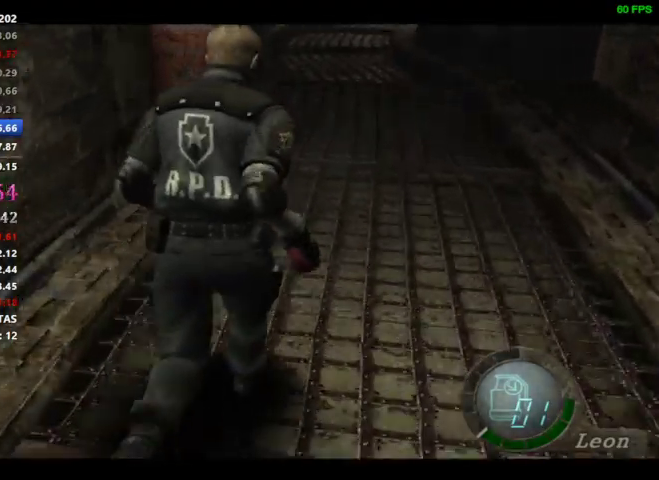
{"buttons": ["DPAD_UP"], "right_stick": "down", "events": []}
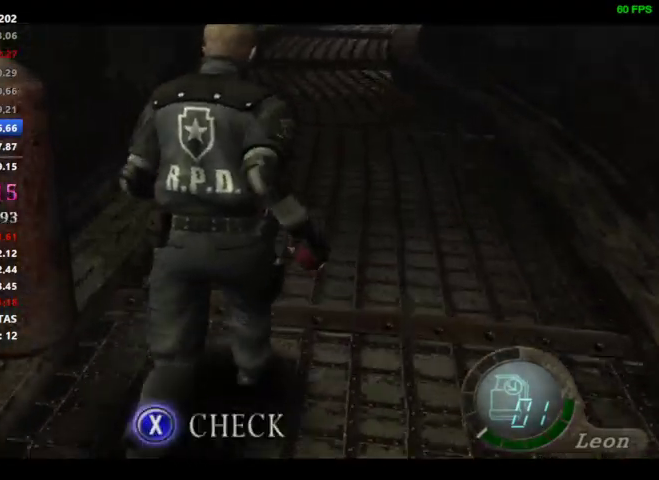
{"buttons": ["DPAD_UP"], "right_stick": "down", "events": [[467, "DPAD_RIGHT", "down"], [500, "DPAD_RIGHT", "up"]]}
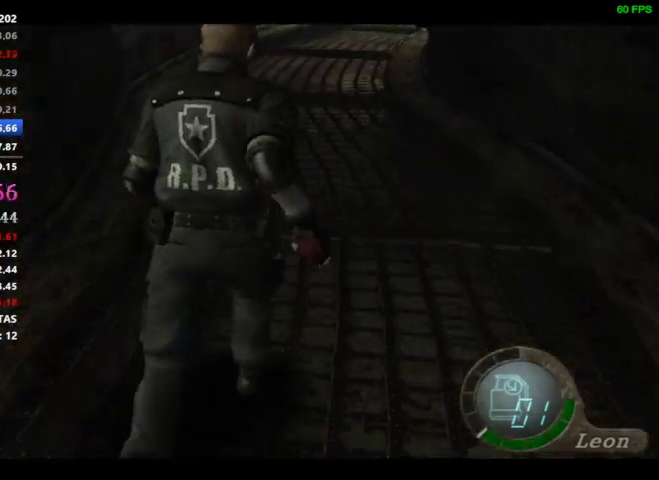
{"buttons": ["DPAD_UP"], "right_stick": "down", "events": []}
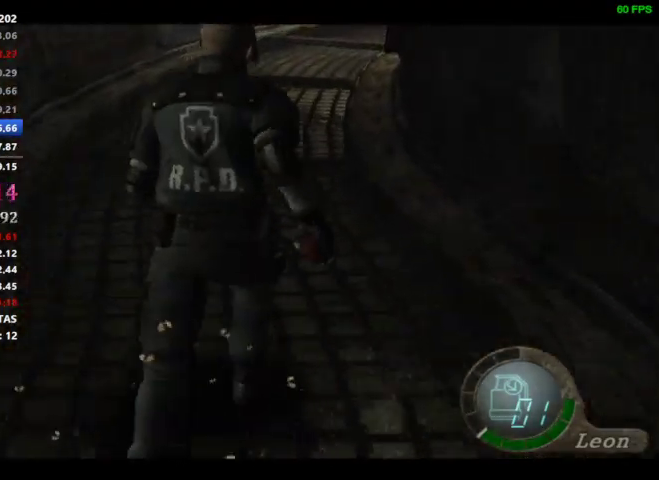
{"buttons": ["DPAD_UP"], "right_stick": "down", "events": []}
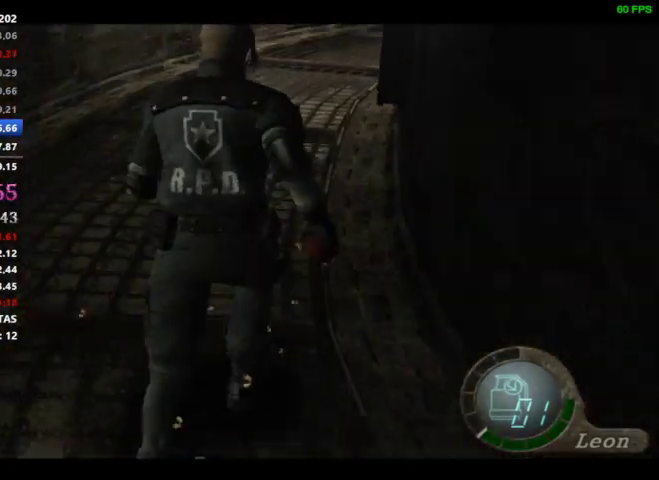
{"buttons": ["DPAD_UP"], "right_stick": "down", "events": [[400, "DPAD_RIGHT", "down"], [467, "DPAD_RIGHT", "up"]]}
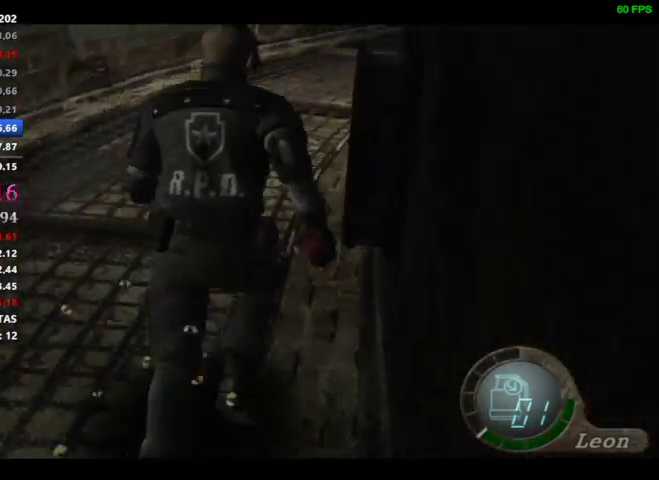
{"buttons": ["DPAD_UP"], "right_stick": "down", "events": []}
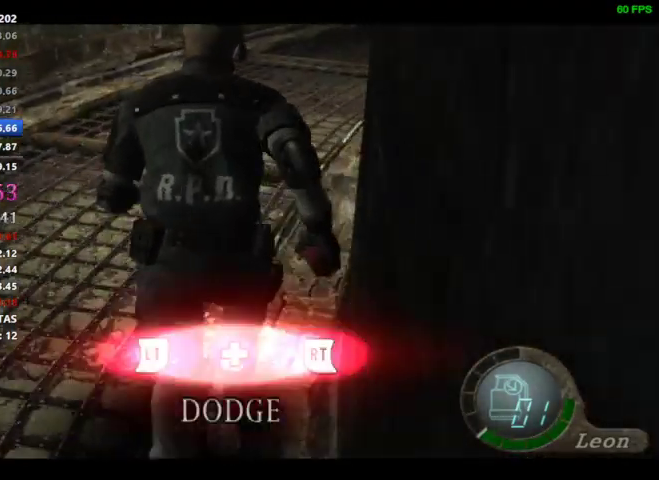
{"buttons": ["DPAD_UP"], "right_stick": "down", "events": [[333, "DPAD_DOWN", "down"], [333, "DPAD_RIGHT", "down"], [333, "DPAD_UP", "up"], [400, "DPAD_DOWN", "up"], [400, "DPAD_UP", "down"], [500, "DPAD_RIGHT", "up"]]}
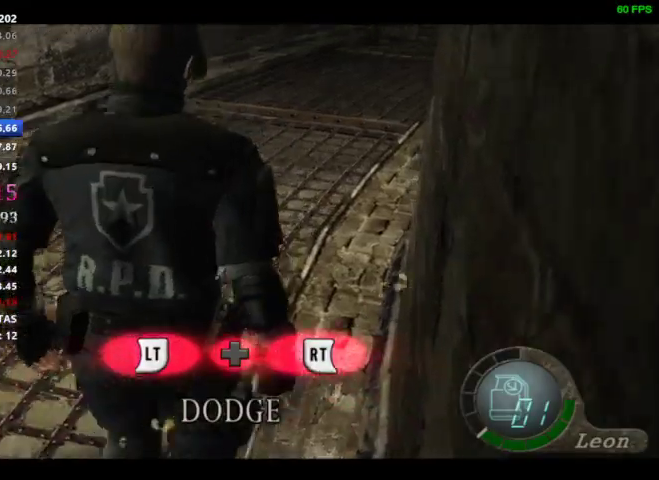
{"buttons": ["DPAD_UP"], "right_stick": "down", "events": []}
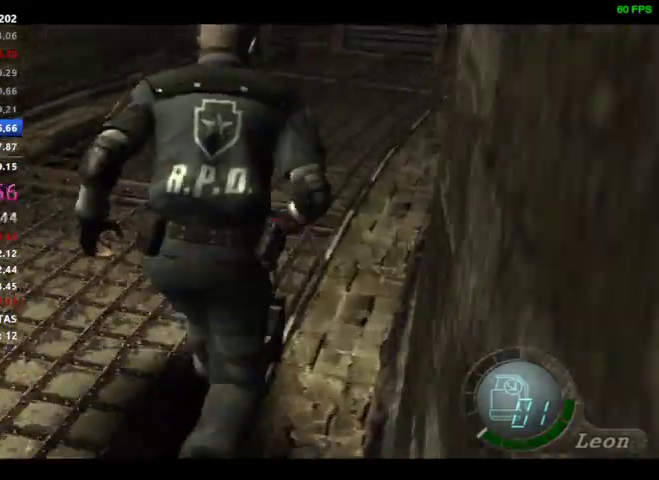
{"buttons": ["DPAD_UP"], "right_stick": "down", "events": [[267, "DPAD_RIGHT", "down"], [333, "DPAD_RIGHT", "up"]]}
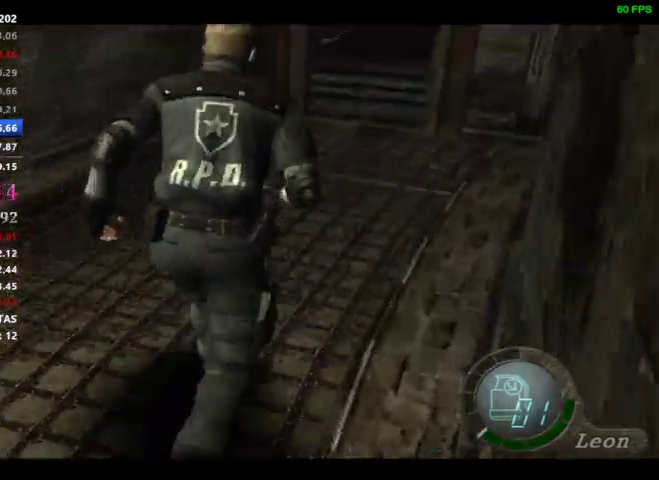
{"buttons": ["DPAD_UP"], "right_stick": "down-right", "events": [[133, "DPAD_RIGHT", "down"], [167, "DPAD_RIGHT", "up"], [400, "right_stick", "down-right"]]}
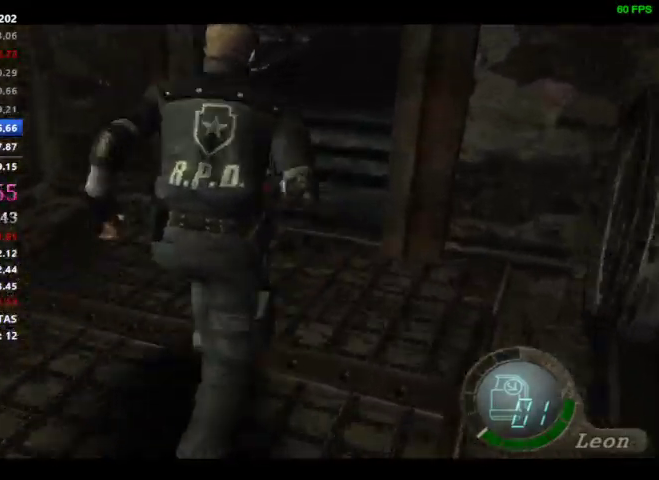
{"buttons": ["DPAD_UP", "DPAD_LEFT"], "right_stick": "down-right", "events": [[100, "DPAD_LEFT", "down"]]}
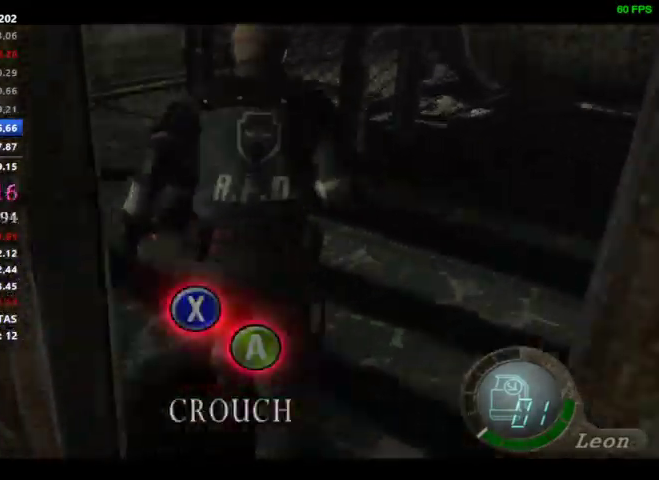
{"buttons": ["DPAD_UP", "DPAD_RIGHT"], "right_stick": "down-right", "events": [[233, "DPAD_LEFT", "up"], [367, "DPAD_RIGHT", "down"]]}
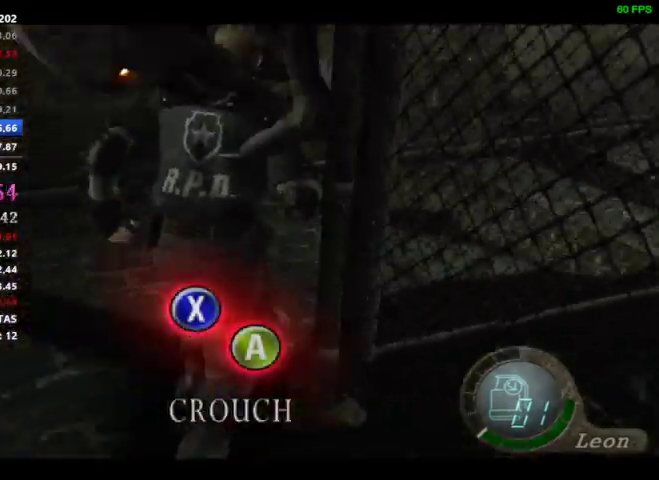
{"buttons": ["DPAD_UP", "DPAD_RIGHT"], "right_stick": "down-right", "events": []}
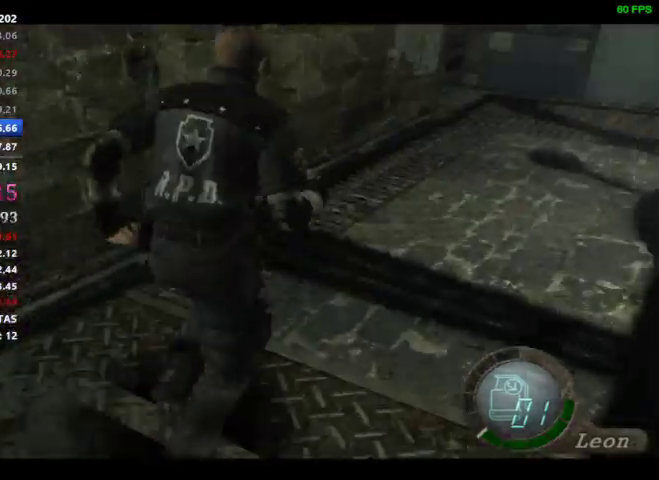
{"buttons": ["DPAD_UP"], "right_stick": "down-right", "events": [[167, "DPAD_RIGHT", "up"]]}
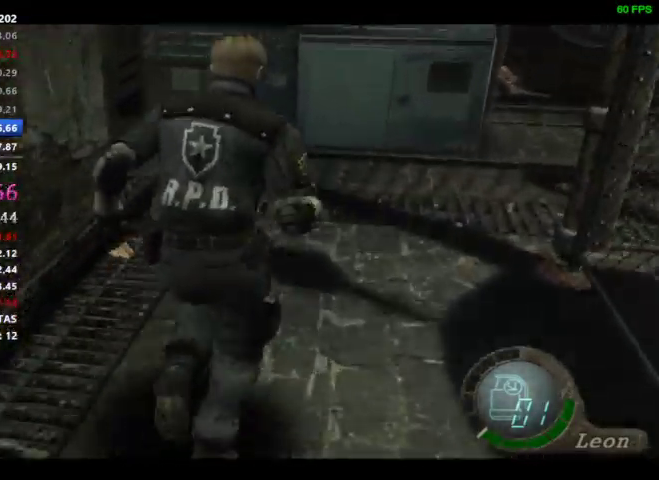
{"buttons": ["DPAD_UP", "DPAD_RIGHT"], "right_stick": "center", "events": [[100, "DPAD_RIGHT", "down"], [333, "CROSS", "down"], [333, "right_stick", "center"], [367, "SQUARE", "down"], [400, "CROSS", "up"], [400, "SQUARE", "up"], [433, "CROSS", "down"], [467, "CROSS", "up"], [467, "SQUARE", "down"], [500, "SQUARE", "up"]]}
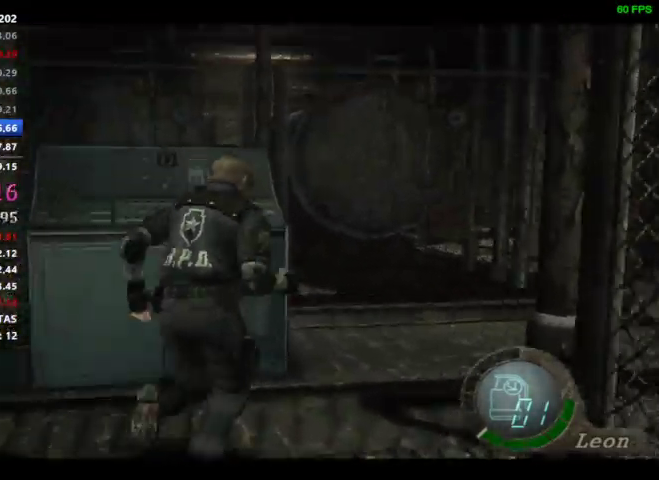
{"buttons": ["DPAD_UP", "DPAD_RIGHT"], "right_stick": "center", "events": [[33, "CROSS", "down"], [67, "CROSS", "up"], [133, "CROSS", "down"], [133, "DPAD_RIGHT", "up"], [133, "SQUARE", "down"], [167, "CROSS", "up"], [167, "SQUARE", "up"], [200, "CROSS", "down"], [233, "SQUARE", "down"], [267, "CROSS", "up"], [267, "SQUARE", "up"], [267, "right_stick", "right"], [300, "CROSS", "down"], [300, "DPAD_RIGHT", "down"], [300, "SQUARE", "down"], [333, "CROSS", "up"], [367, "SQUARE", "up"], [467, "right_stick", "center"]]}
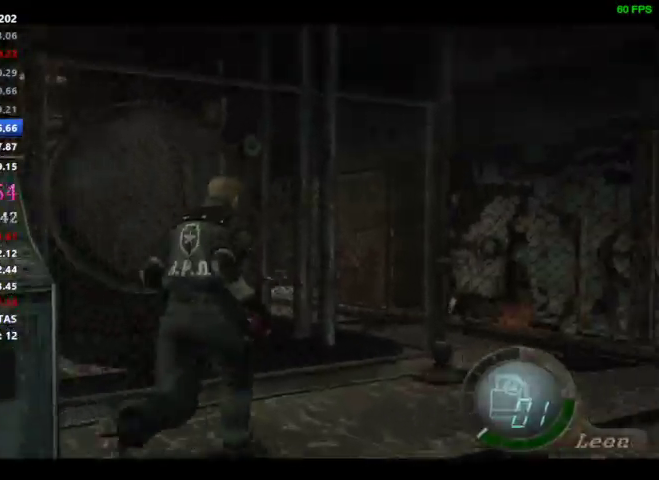
{"buttons": ["DPAD_UP", "DPAD_LEFT"], "right_stick": "center", "events": [[167, "DPAD_RIGHT", "up"], [200, "DPAD_LEFT", "down"], [200, "right_stick", "down-right"], [300, "right_stick", "center"]]}
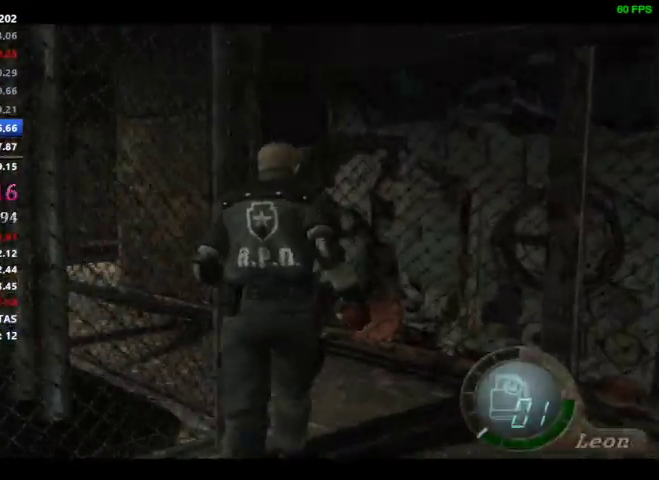
{"buttons": ["DPAD_UP"], "right_stick": "center", "events": [[33, "right_stick", "left"], [167, "right_stick", "center"], [500, "DPAD_LEFT", "up"]]}
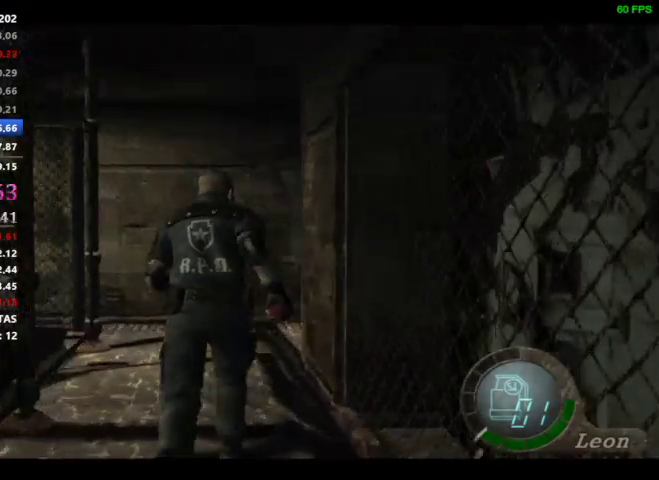
{"buttons": ["DPAD_UP", "DPAD_RIGHT"], "right_stick": "center", "events": [[33, "DPAD_RIGHT", "down"], [433, "CROSS", "down"], [467, "SQUARE", "down"], [500, "CROSS", "up"], [500, "SQUARE", "up"]]}
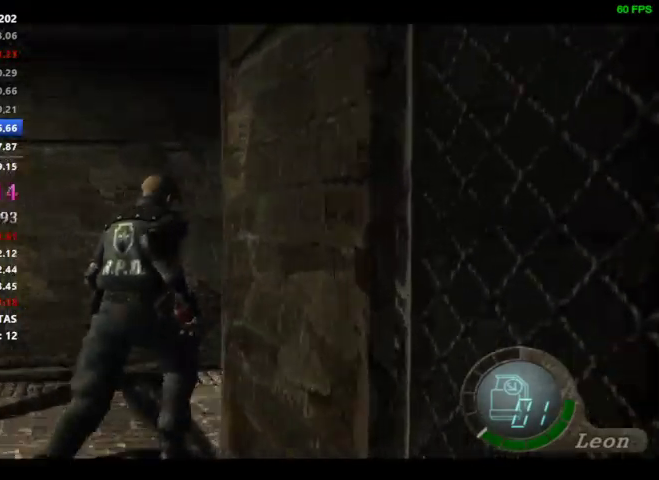
{"buttons": [], "right_stick": "center", "events": [[67, "CROSS", "down"], [67, "SQUARE", "down"], [100, "CROSS", "up"], [133, "SQUARE", "up"], [167, "CROSS", "down"], [167, "SQUARE", "down"], [200, "CROSS", "up"], [200, "SQUARE", "up"], [267, "CROSS", "down"], [300, "CROSS", "up"], [367, "CROSS", "down"], [400, "CROSS", "up"], [433, "CROSS", "down"], [433, "DPAD_RIGHT", "up"], [433, "DPAD_UP", "up"], [500, "CROSS", "up"]]}
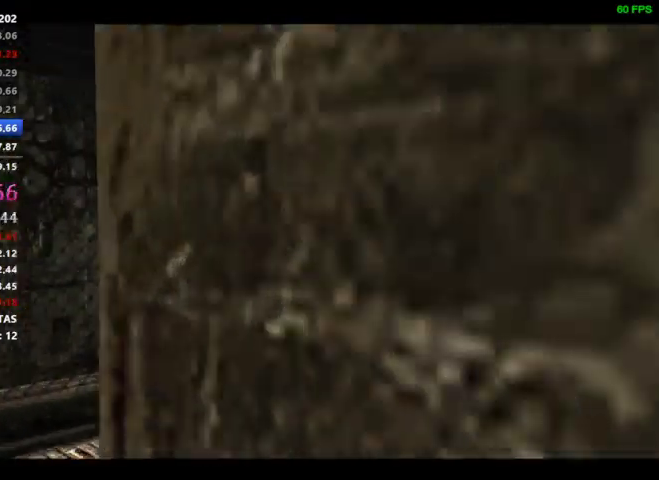
{"buttons": ["DPAD_DOWN", "DPAD_RIGHT"], "right_stick": "right", "events": [[67, "SQUARE", "down"], [100, "SQUARE", "up"], [133, "CROSS", "down"], [133, "SQUARE", "down"], [167, "CROSS", "up"], [200, "SQUARE", "up"], [233, "CROSS", "down"], [233, "SQUARE", "down"], [267, "CROSS", "up"], [267, "DPAD_DOWN", "down"], [267, "DPAD_RIGHT", "down"], [300, "SQUARE", "up"], [500, "right_stick", "right"]]}